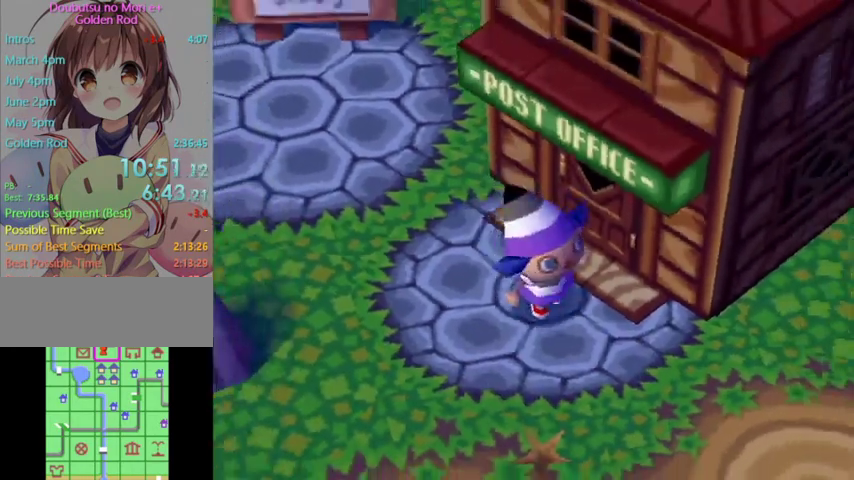
Gameplay with a controller (Nintendo layout); each line is a JSON object with the inputs held at the frame after it. "button_events" lists button changes between this image and that frame as [ms after this image, input, new state], when the widget could be followed in between (sticks are given only as held states). Not read: L3 R3.
{"buttons": ["L1"], "left_stick": "right", "right_stick": "center", "button_events": [[33, "B", "up"]]}
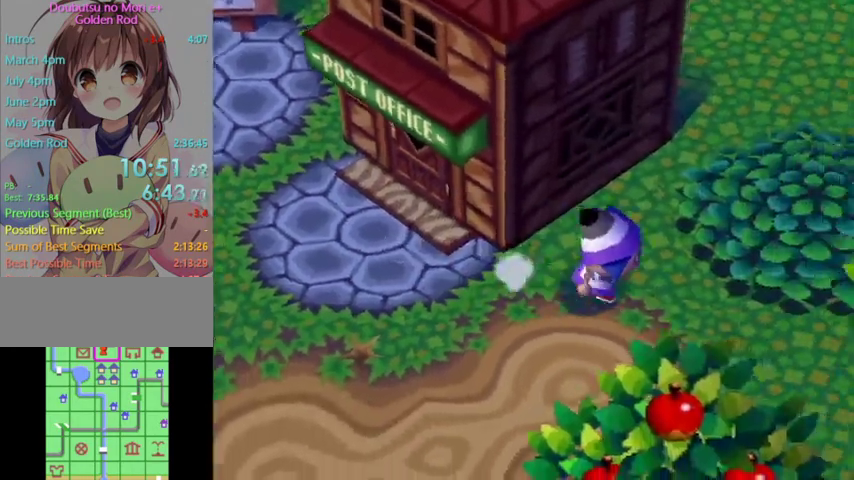
{"buttons": ["L1"], "left_stick": "right", "right_stick": "center", "button_events": []}
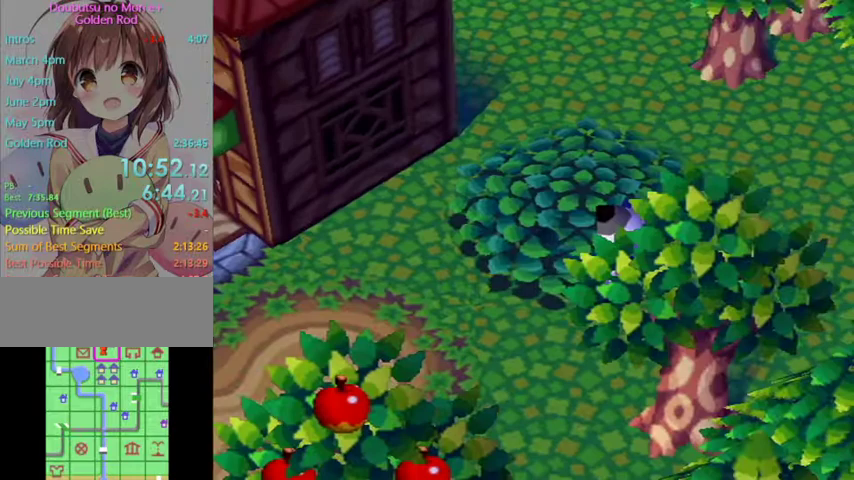
{"buttons": ["L1"], "left_stick": "right", "right_stick": "center", "button_events": []}
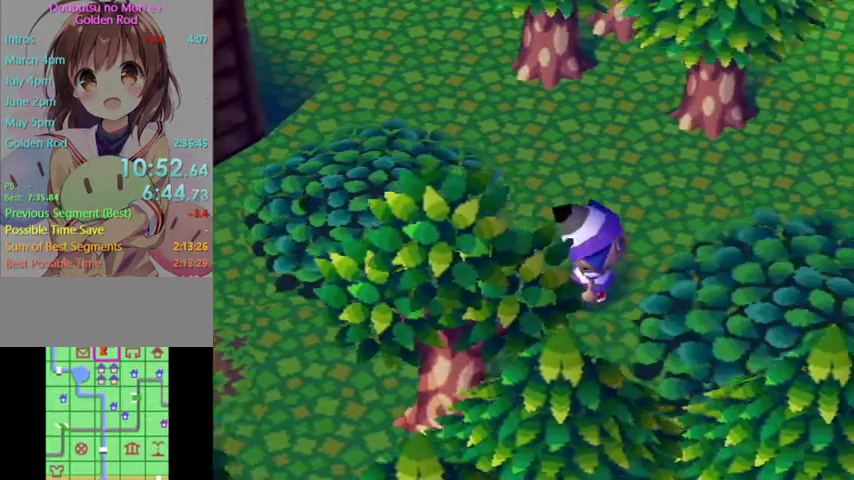
{"buttons": ["L1"], "left_stick": "right", "right_stick": "center", "button_events": []}
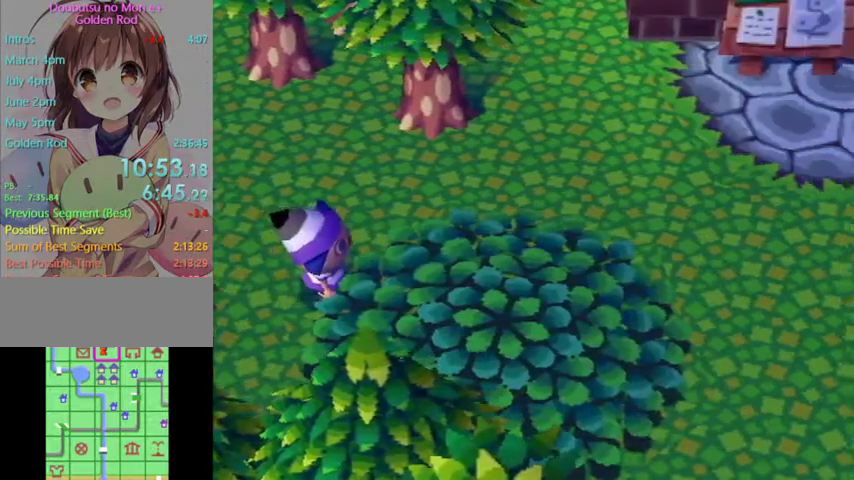
{"buttons": ["L1"], "left_stick": "right", "right_stick": "center", "button_events": []}
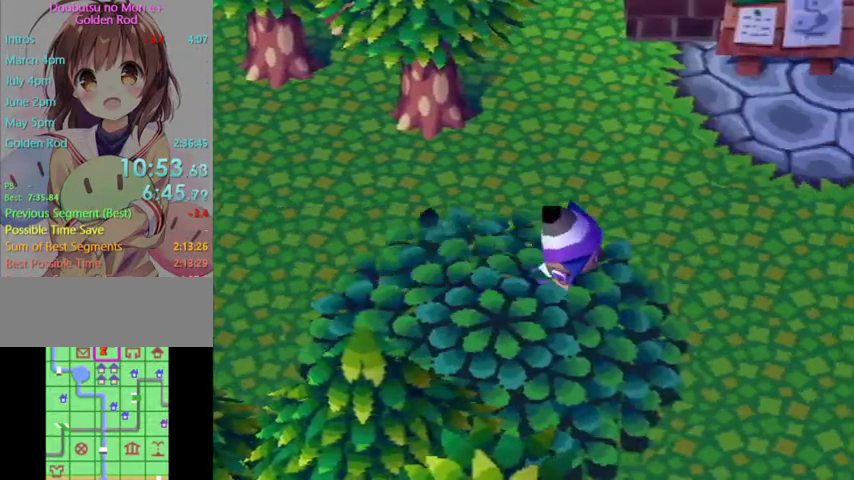
{"buttons": ["L1"], "left_stick": "right", "right_stick": "center", "button_events": []}
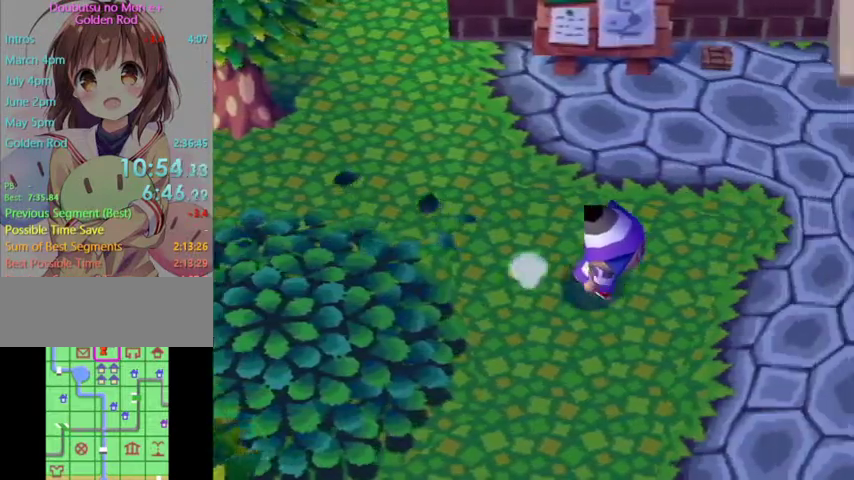
{"buttons": ["L1"], "left_stick": "right", "right_stick": "center", "button_events": []}
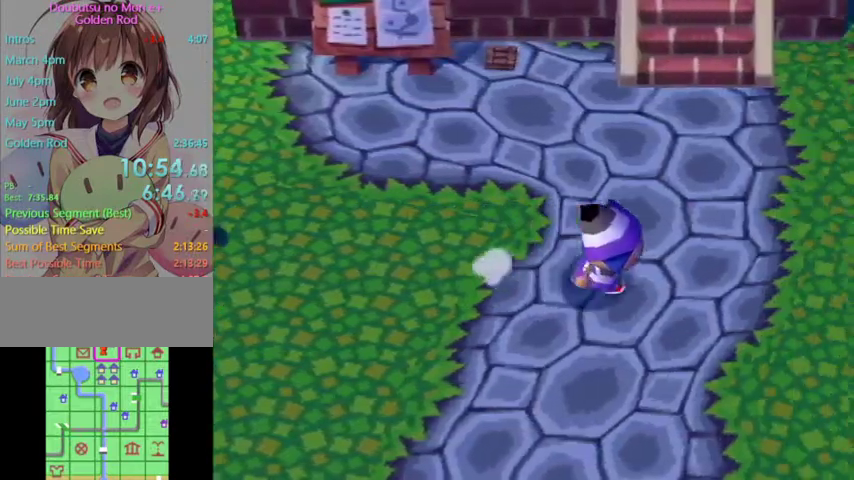
{"buttons": ["L1"], "left_stick": "right", "right_stick": "center", "button_events": []}
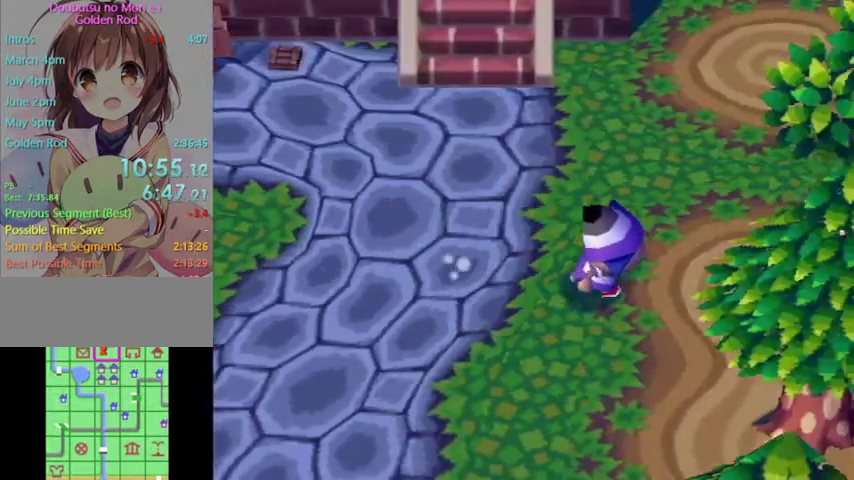
{"buttons": ["L1"], "left_stick": "right", "right_stick": "center", "button_events": []}
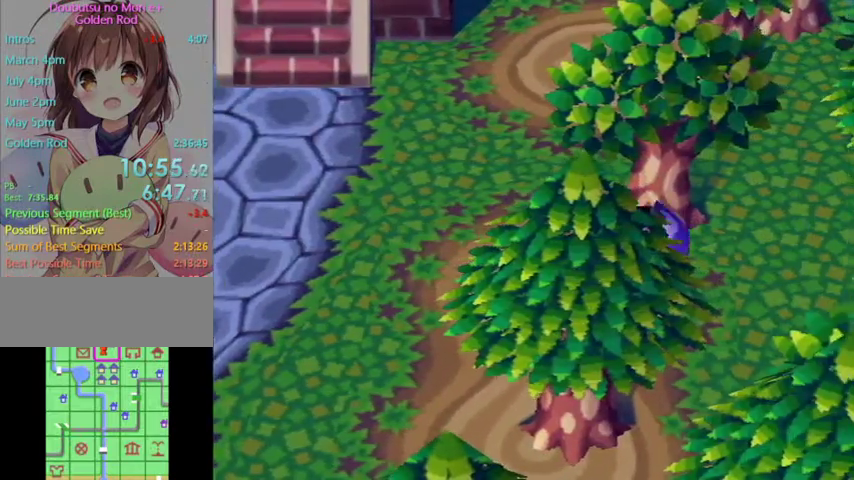
{"buttons": ["L1"], "left_stick": "right", "right_stick": "center", "button_events": []}
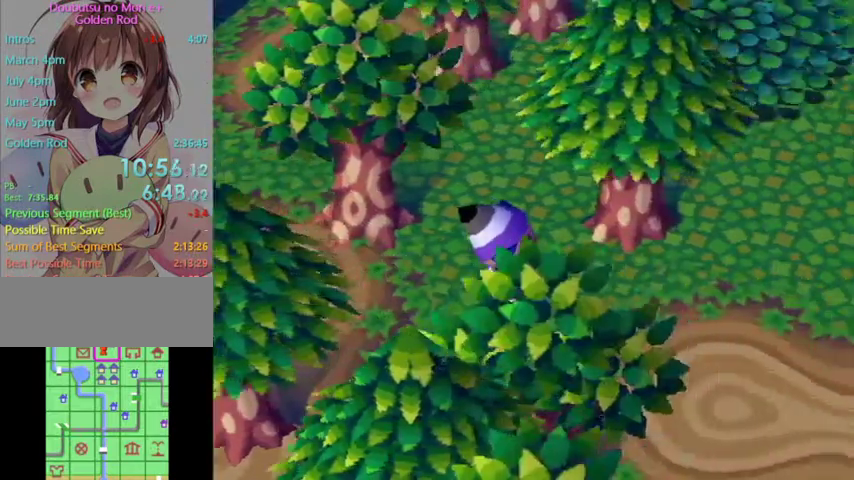
{"buttons": ["L1"], "left_stick": "right", "right_stick": "center", "button_events": []}
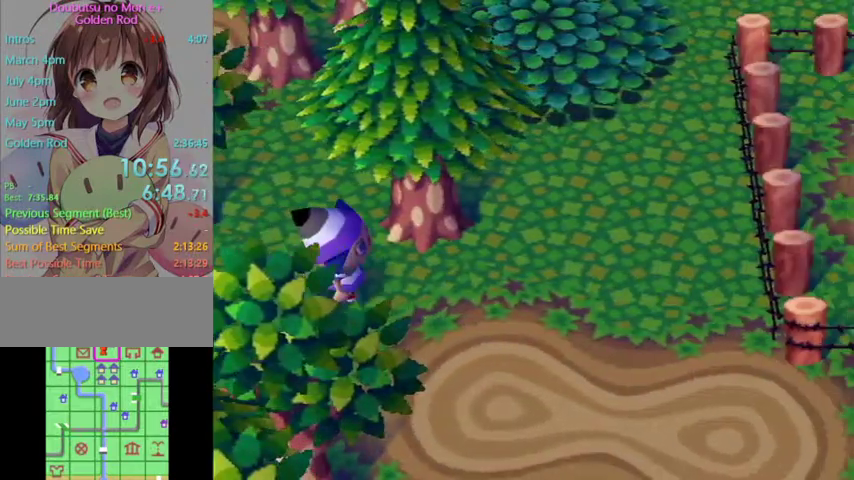
{"buttons": ["L1"], "left_stick": "down-right", "right_stick": "center", "button_events": []}
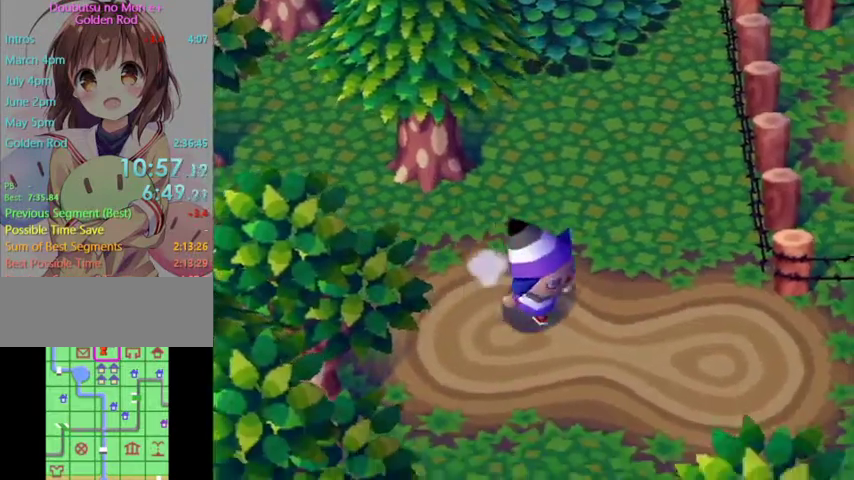
{"buttons": ["L1"], "left_stick": "right", "right_stick": "center", "button_events": []}
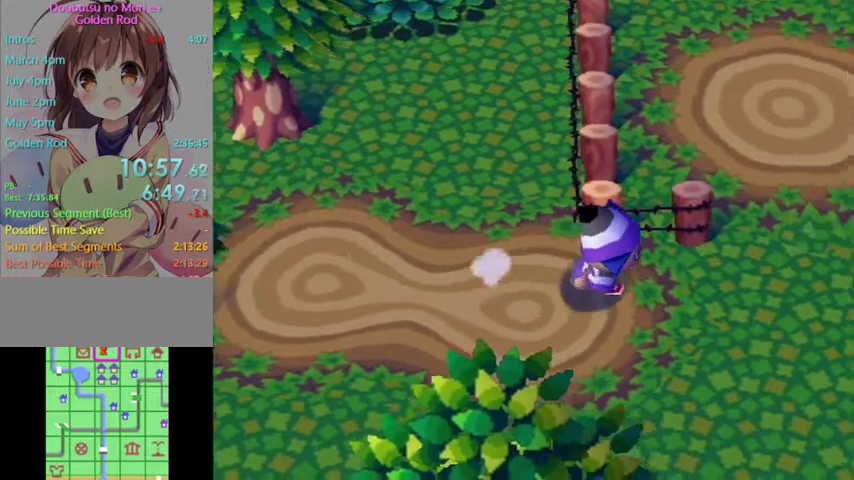
{"buttons": ["L1"], "left_stick": "right", "right_stick": "center", "button_events": []}
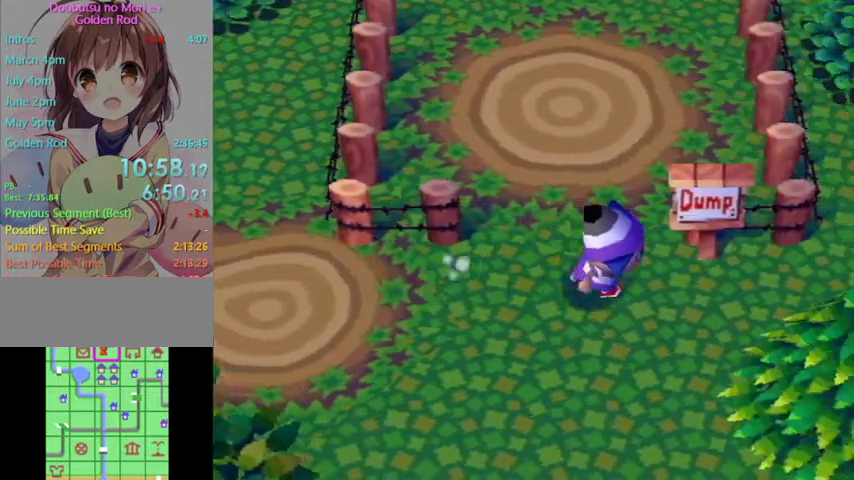
{"buttons": ["L1"], "left_stick": "right", "right_stick": "center", "button_events": []}
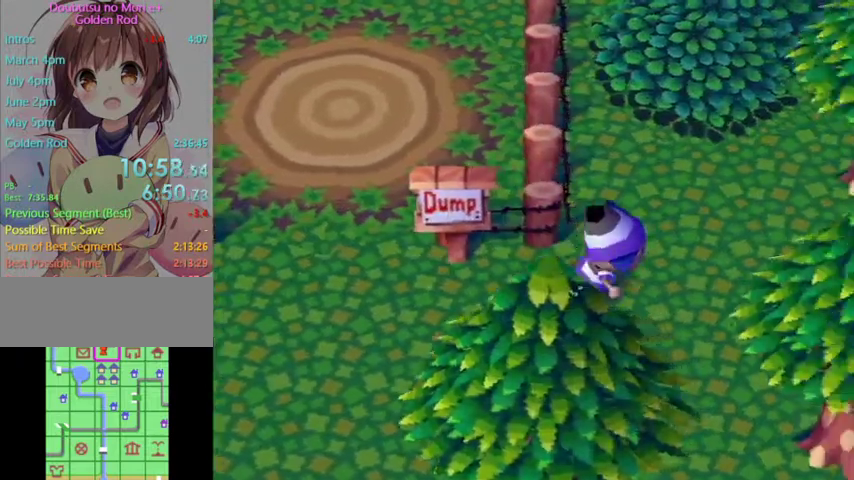
{"buttons": ["L1"], "left_stick": "right", "right_stick": "center", "button_events": []}
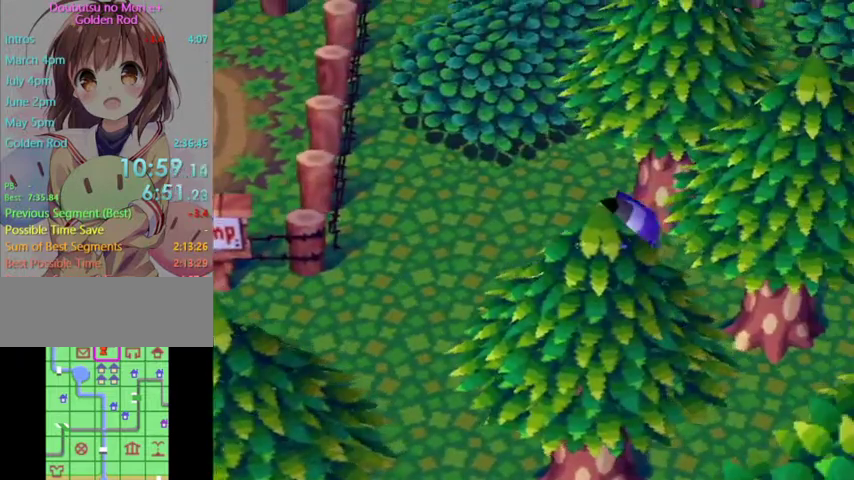
{"buttons": ["L1"], "left_stick": "right", "right_stick": "center", "button_events": []}
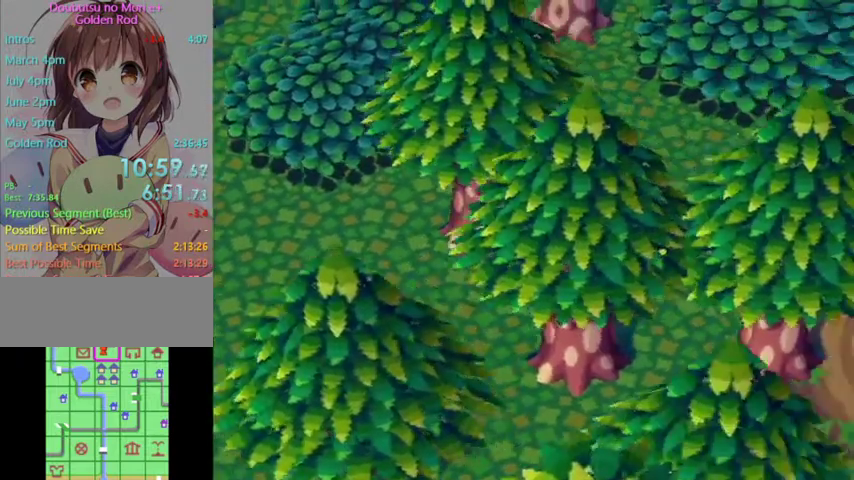
{"buttons": ["L1"], "left_stick": "right", "right_stick": "center", "button_events": []}
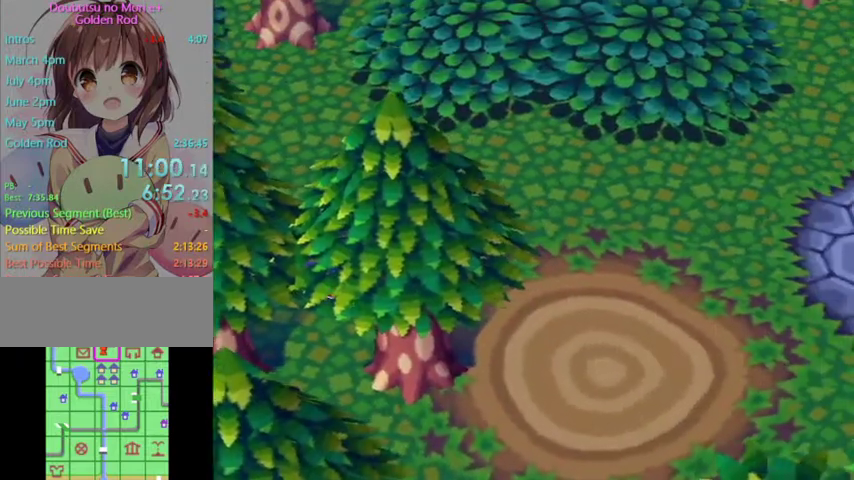
{"buttons": ["L1"], "left_stick": "right", "right_stick": "center", "button_events": []}
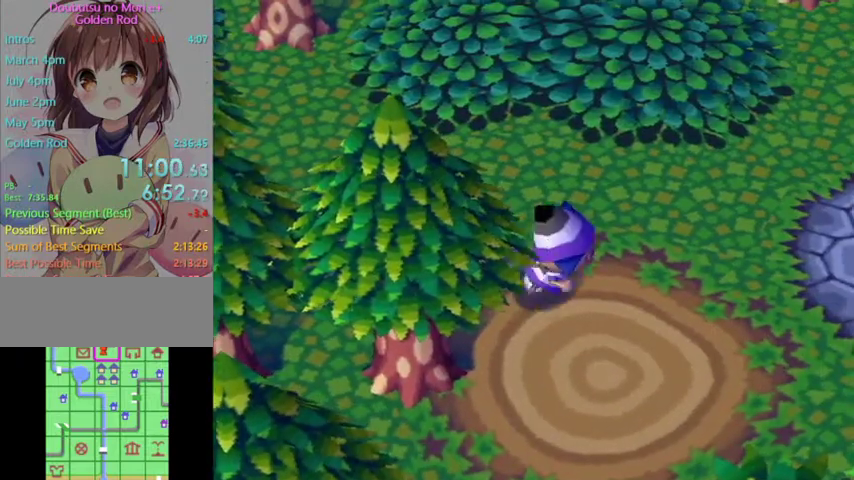
{"buttons": ["L1"], "left_stick": "right", "right_stick": "center", "button_events": []}
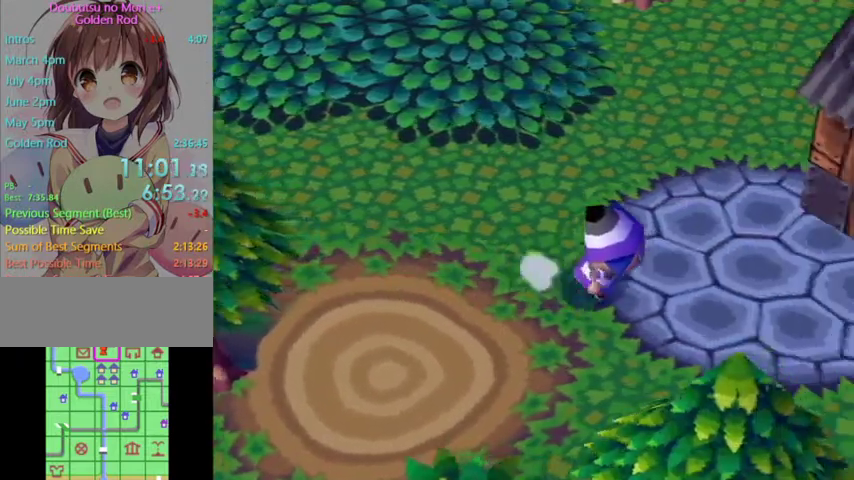
{"buttons": ["L1"], "left_stick": "up-right", "right_stick": "center", "button_events": []}
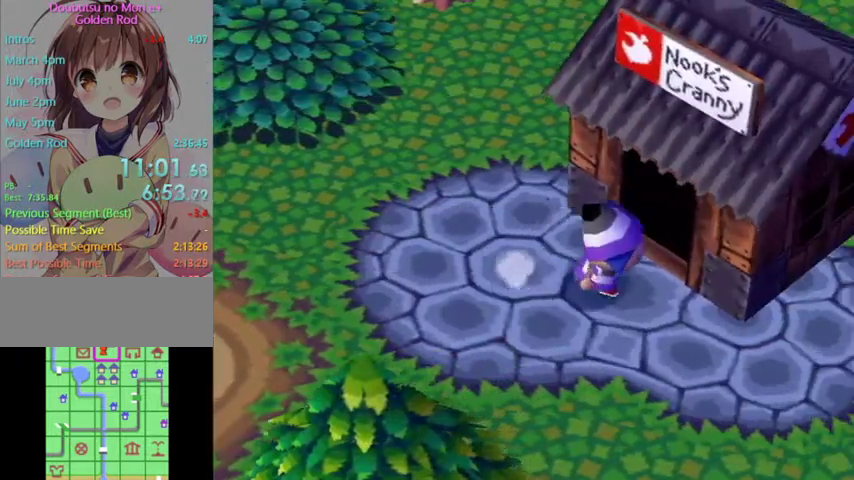
{"buttons": [], "left_stick": "center", "right_stick": "center", "button_events": [[300, "L1", "up"]]}
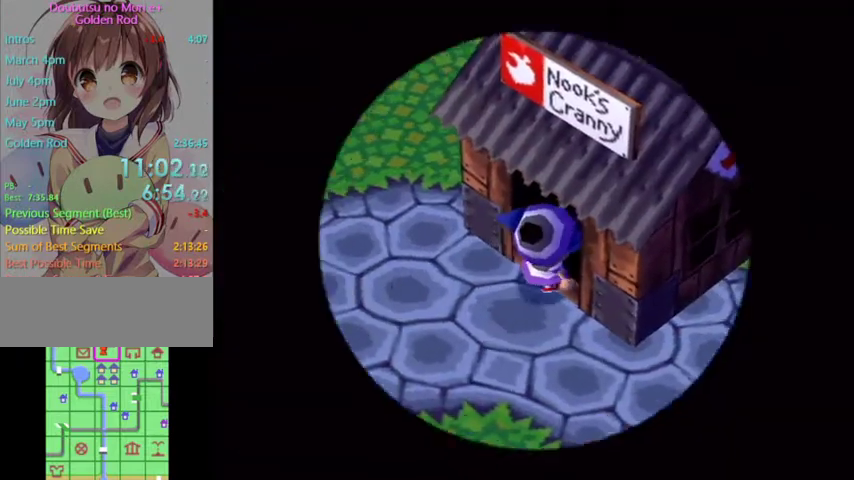
{"buttons": ["A"], "left_stick": "center", "right_stick": "center", "button_events": [[200, "B", "down"], [233, "A", "down"], [300, "A", "up"], [300, "B", "up"], [367, "A", "down"]]}
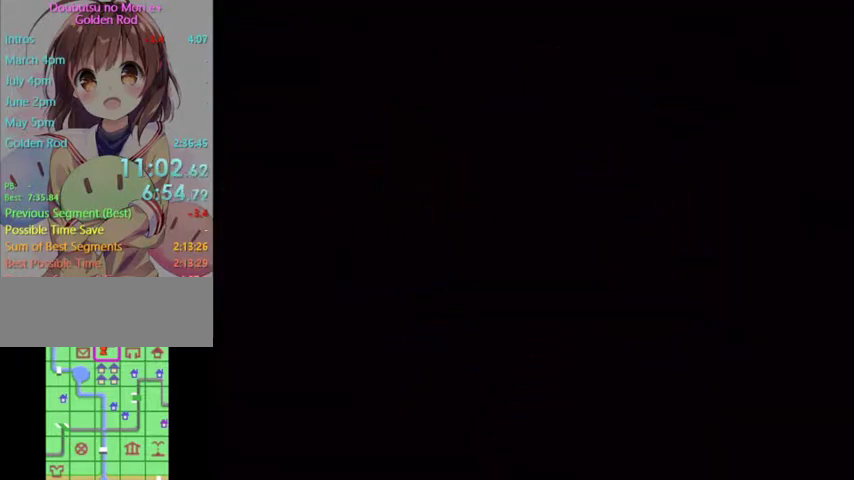
{"buttons": [], "left_stick": "up", "right_stick": "center", "button_events": [[167, "A", "up"], [233, "A", "down"], [300, "A", "up"], [367, "A", "down"], [467, "A", "up"]]}